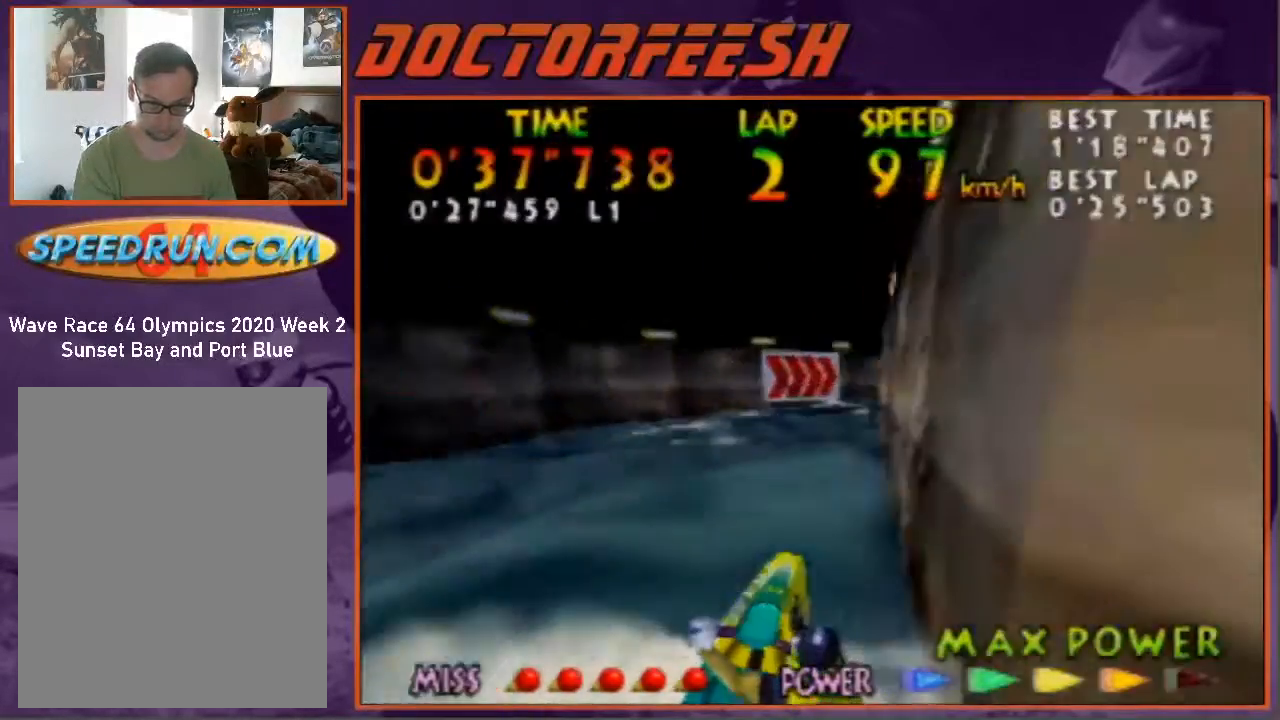
Gameplay with a controller (Nintendo layout); each line is a JSON object with the inputs held at the frame after it. "events" lists button and stick changes between this image and that frame as [ms after this image, input, new state], when the widget could be followed in between. Not read: L1 L3 R1 R3.
{"buttons": ["Z"], "left_stick": "left", "events": [[300, "B", "up"], [367, "B", "down"], [400, "left_stick", "left"], [500, "B", "up"]]}
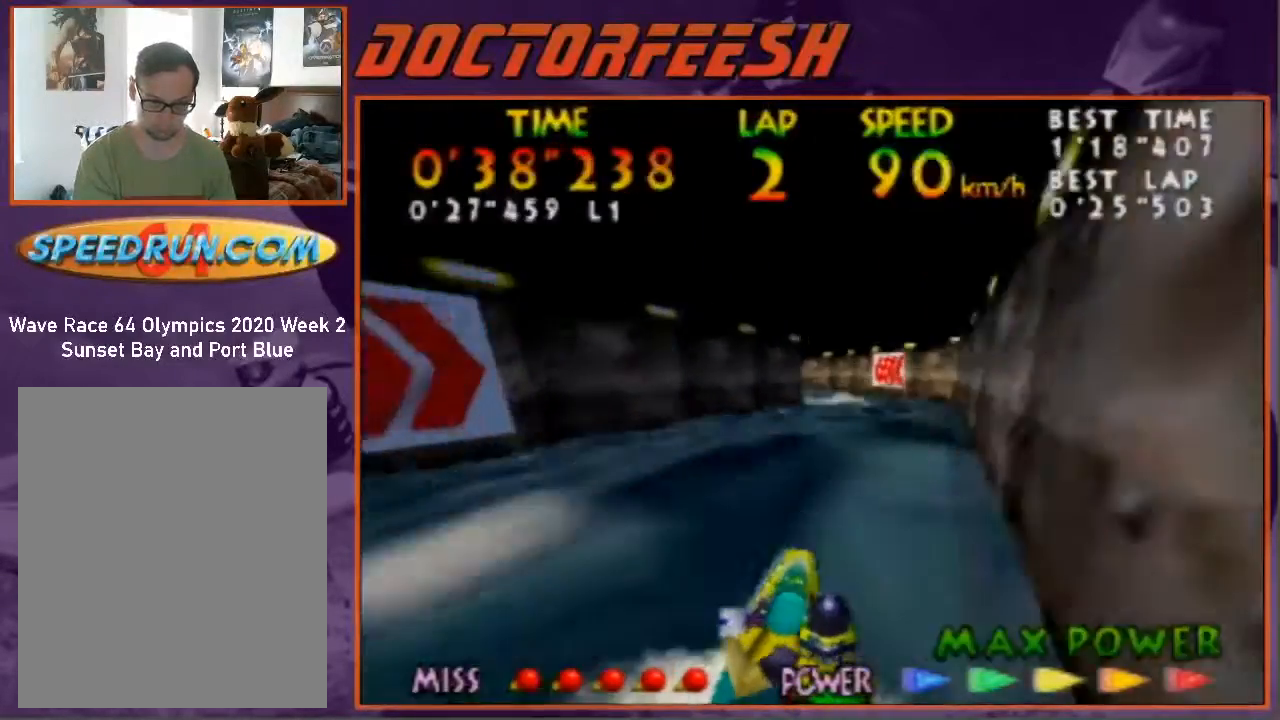
{"buttons": ["B", "Z"], "left_stick": "left", "events": [[133, "B", "down"], [233, "B", "up"], [300, "B", "down"], [367, "left_stick", "center"], [467, "B", "up"], [467, "left_stick", "left"], [500, "B", "down"]]}
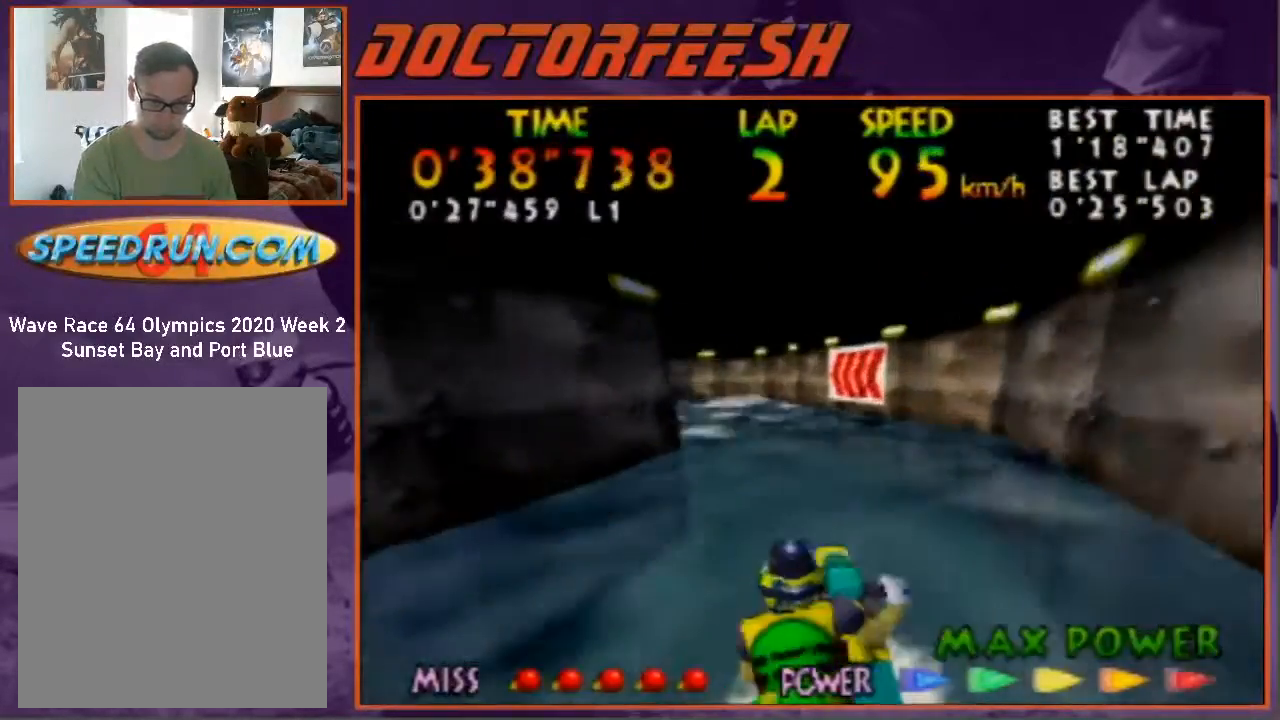
{"buttons": ["B", "Z"], "left_stick": "down-left", "events": [[133, "B", "up"], [200, "B", "down"], [367, "B", "up"], [400, "B", "down"], [467, "left_stick", "down-left"]]}
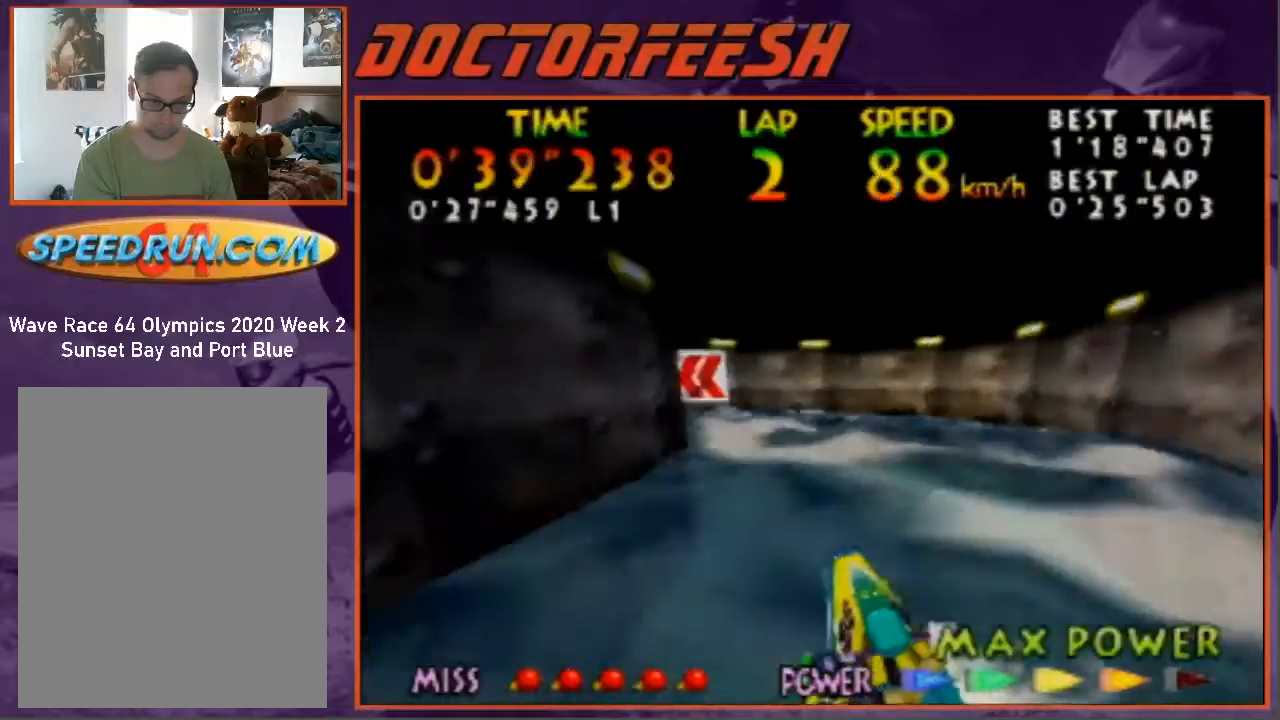
{"buttons": ["Z"], "left_stick": "down-right", "events": [[67, "left_stick", "center"], [267, "B", "up"], [300, "B", "down"], [300, "left_stick", "right"], [467, "B", "up"], [467, "left_stick", "down-right"]]}
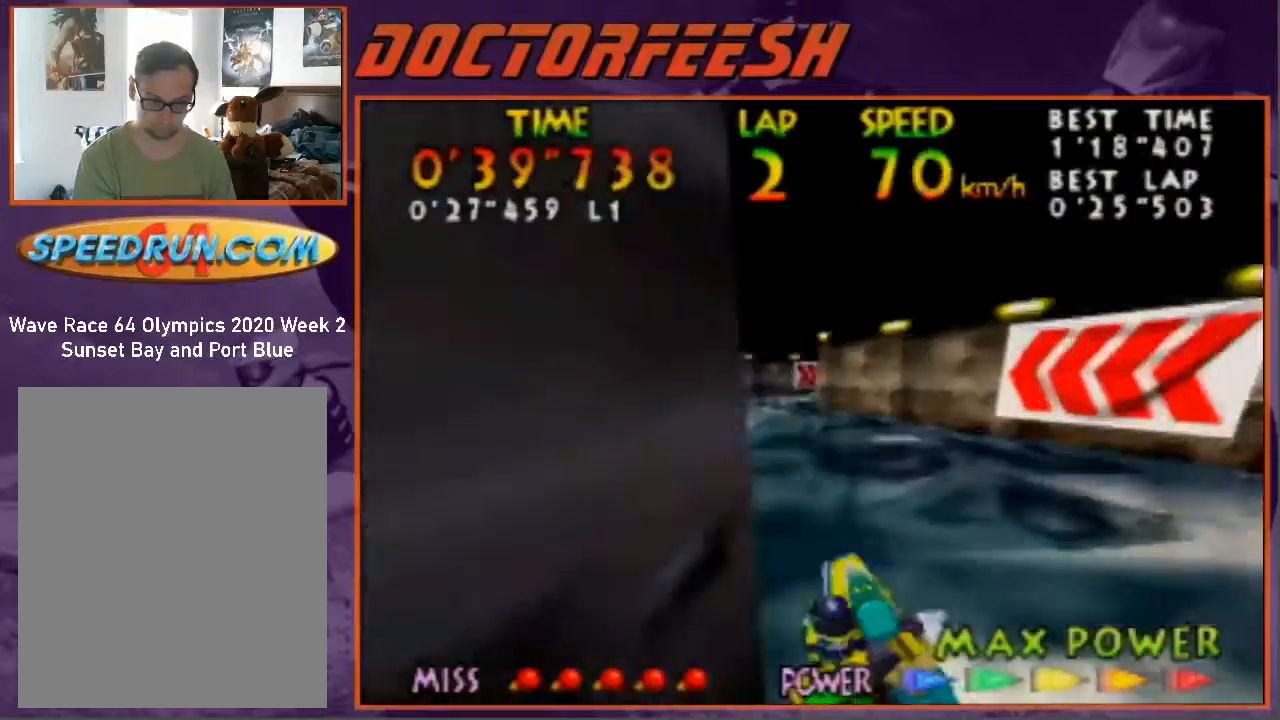
{"buttons": ["B", "Z"], "left_stick": "center", "events": [[133, "B", "down"], [167, "B", "up"], [267, "B", "down"], [333, "left_stick", "center"], [367, "B", "up"], [400, "B", "down"]]}
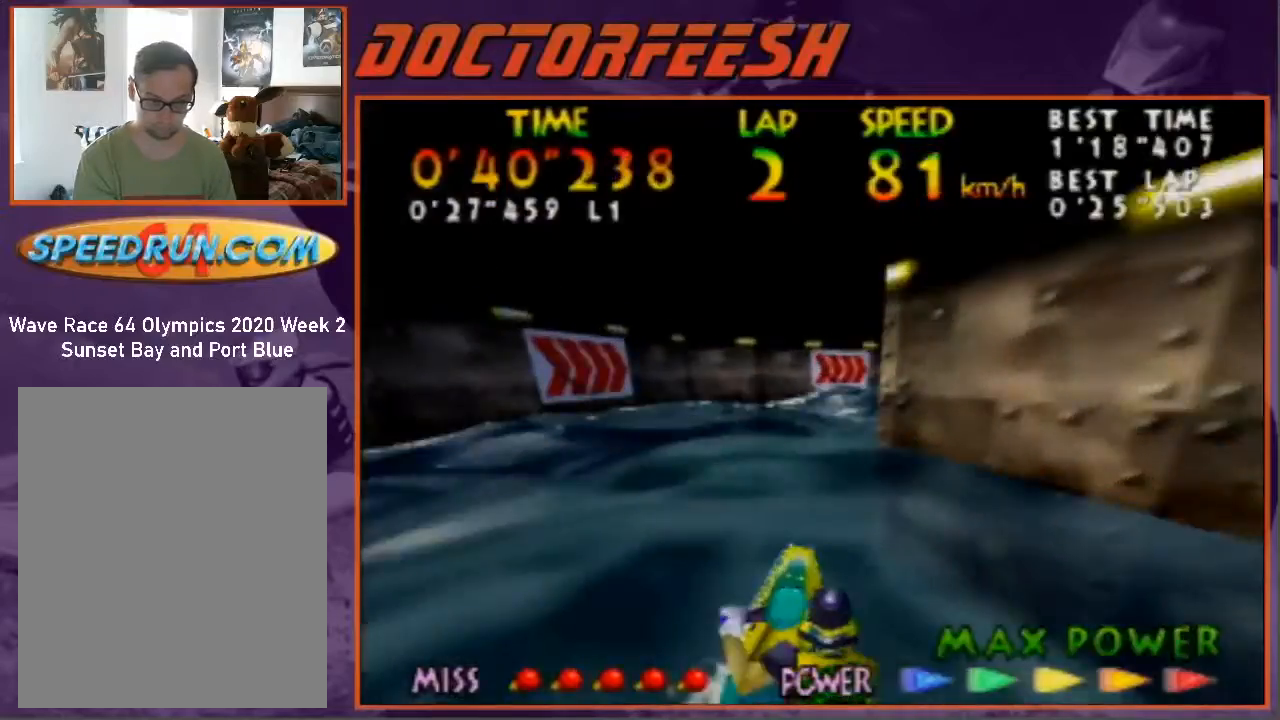
{"buttons": ["Z"], "left_stick": "center", "events": [[67, "B", "up"], [133, "B", "down"], [133, "left_stick", "right"], [367, "left_stick", "center"], [467, "B", "up"]]}
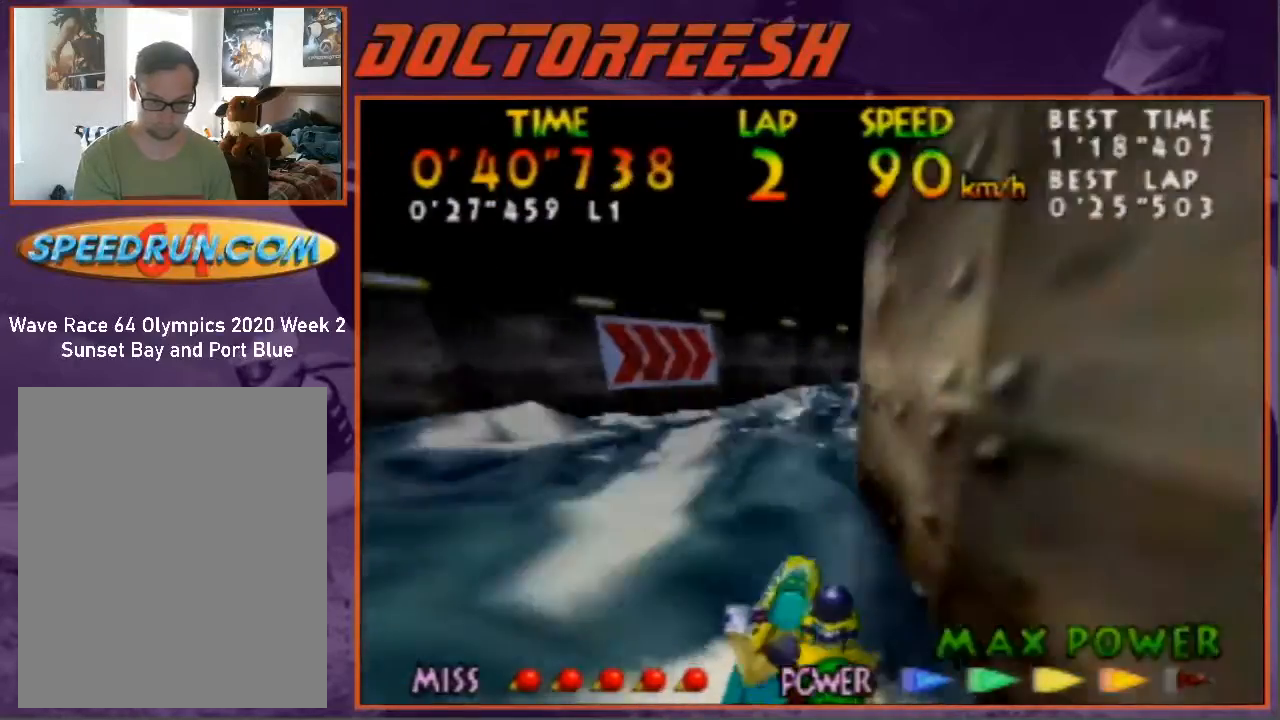
{"buttons": ["B", "Z"], "left_stick": "right", "events": [[33, "B", "down"], [33, "left_stick", "right"], [167, "B", "up"], [200, "B", "down"], [200, "left_stick", "center"], [367, "B", "up"], [367, "left_stick", "right"], [467, "B", "down"]]}
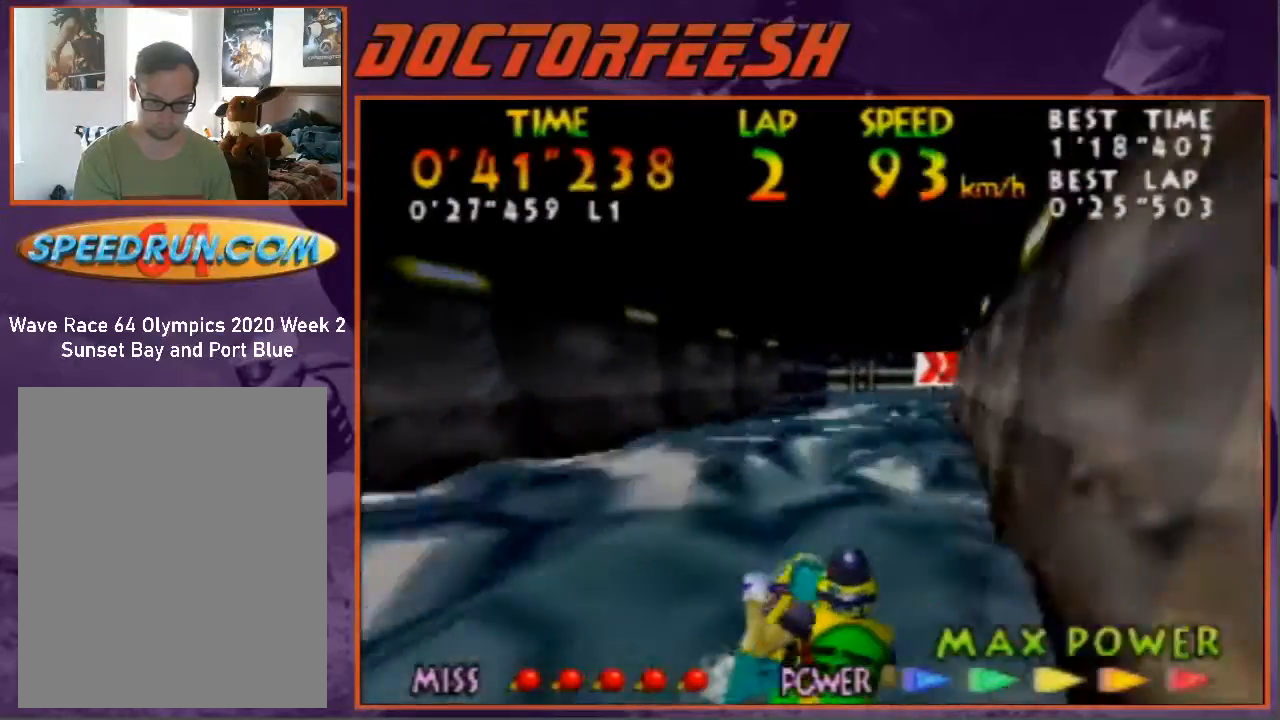
{"buttons": ["B", "Z"], "left_stick": "down-right", "events": [[67, "B", "up"], [200, "B", "down"], [300, "B", "up"], [300, "left_stick", "down-right"], [367, "B", "down"]]}
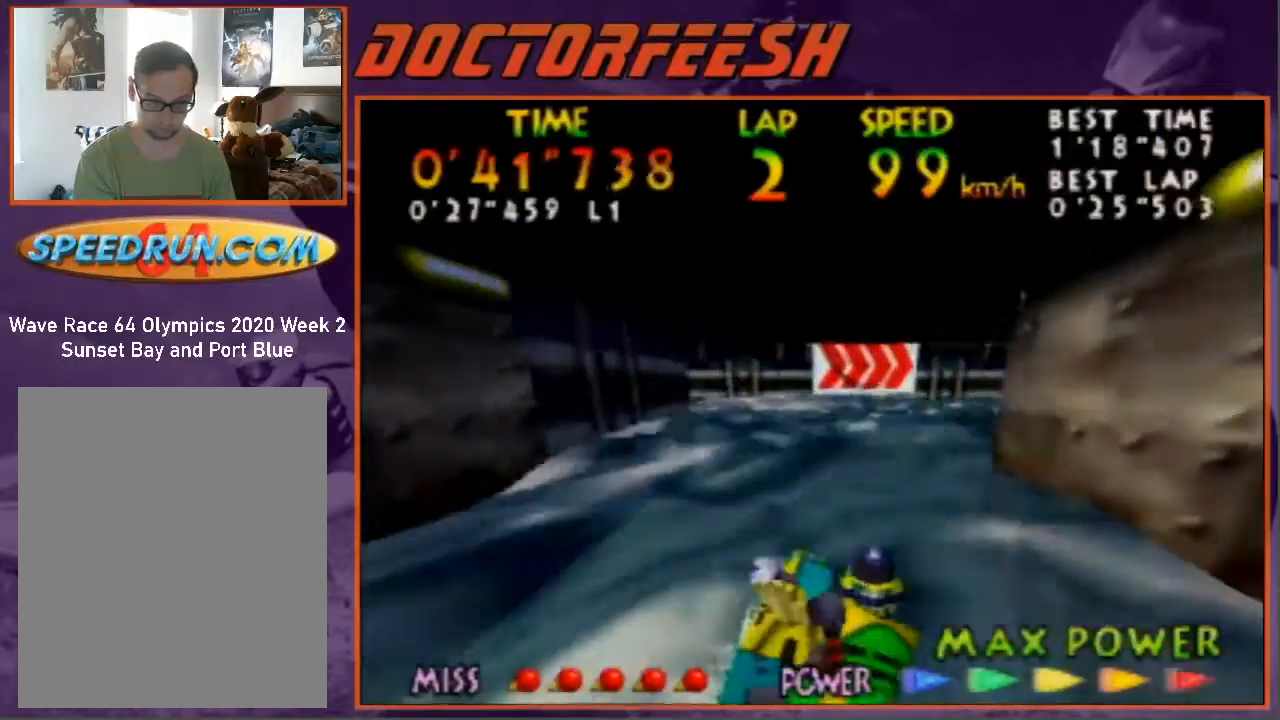
{"buttons": ["B", "Z"], "left_stick": "center", "events": [[33, "B", "up"], [67, "left_stick", "center"], [167, "left_stick", "right"], [200, "B", "down"], [300, "B", "up"], [367, "B", "down"], [367, "left_stick", "center"]]}
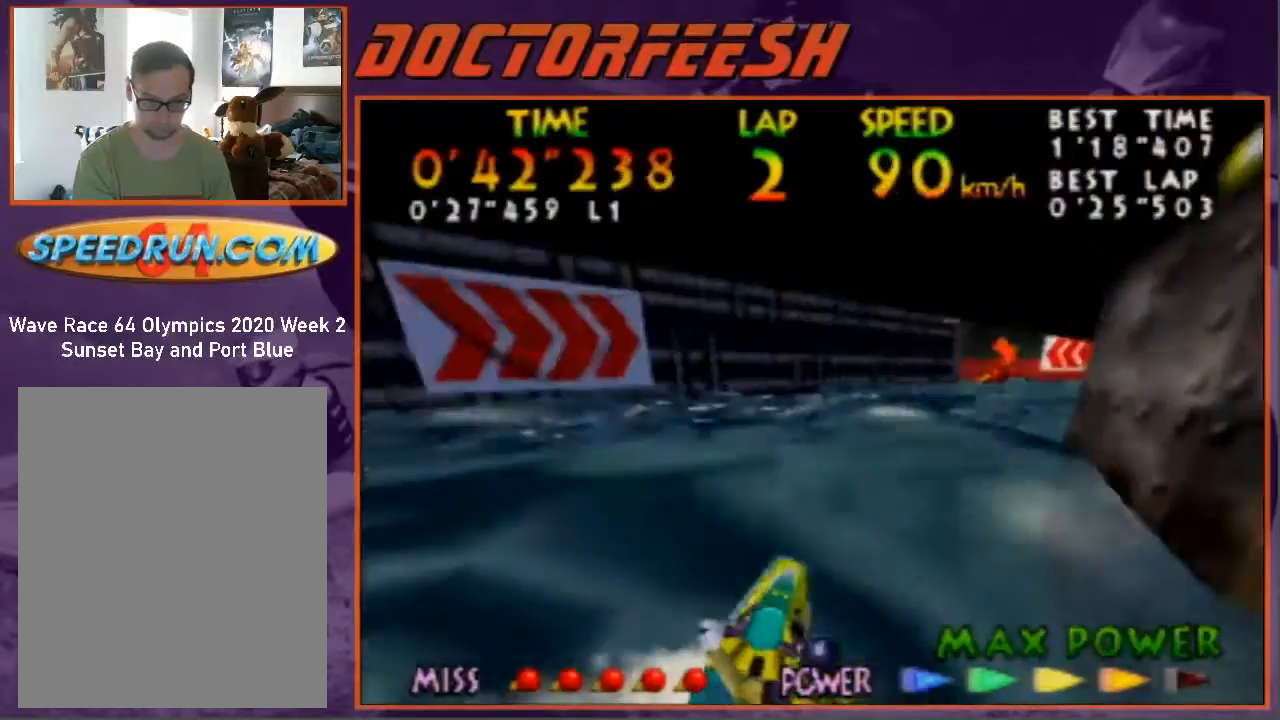
{"buttons": ["B", "Z"], "left_stick": "left", "events": [[33, "B", "up"], [67, "B", "down"], [167, "B", "up"], [167, "left_stick", "left"], [267, "B", "down"], [400, "B", "up"], [467, "B", "down"]]}
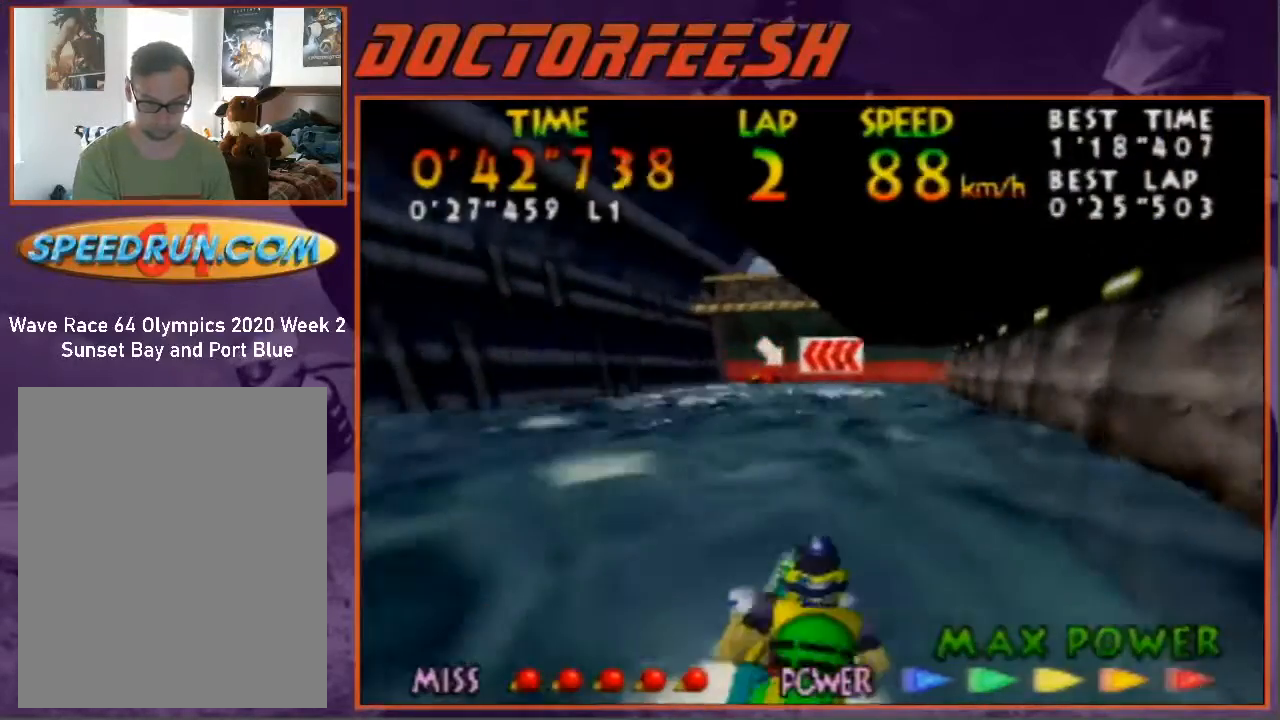
{"buttons": ["Z"], "left_stick": "center", "events": [[33, "left_stick", "center"], [133, "B", "up"], [200, "B", "down"], [200, "left_stick", "left"], [333, "B", "up"], [367, "B", "down"], [367, "left_stick", "center"], [500, "B", "up"]]}
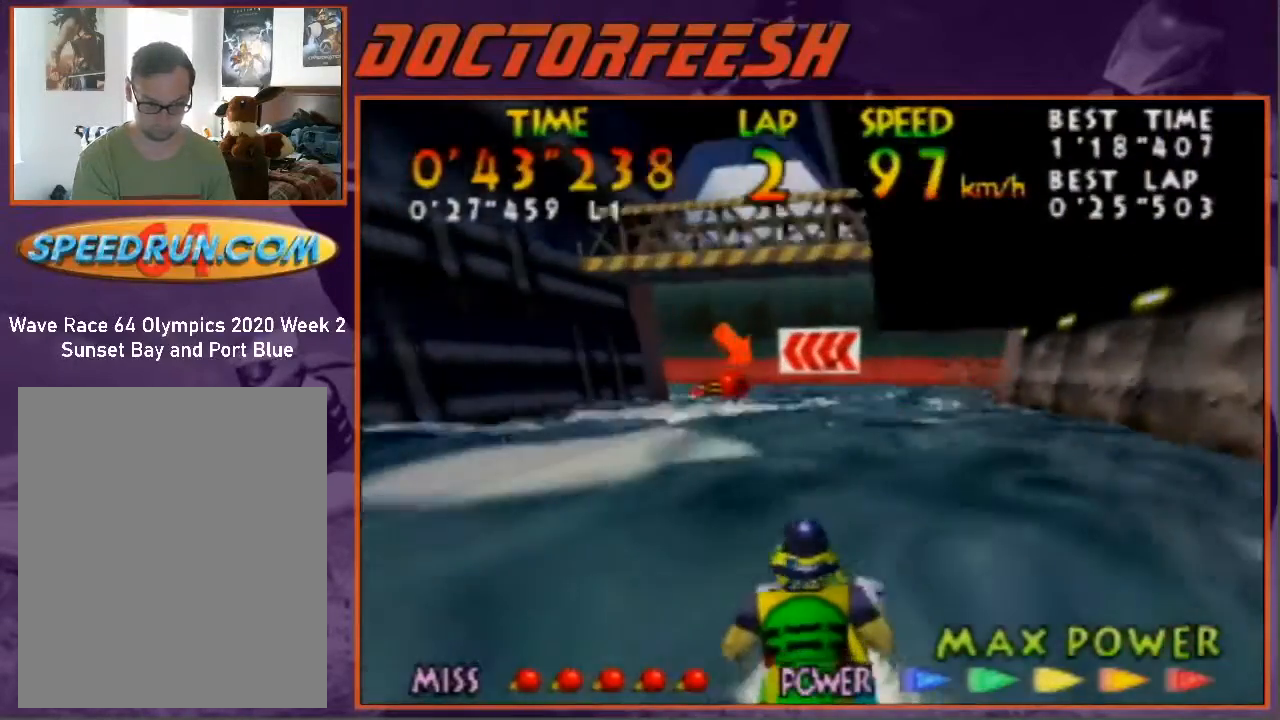
{"buttons": ["Z"], "left_stick": "left", "events": [[167, "left_stick", "left"], [300, "B", "down"], [433, "B", "up"]]}
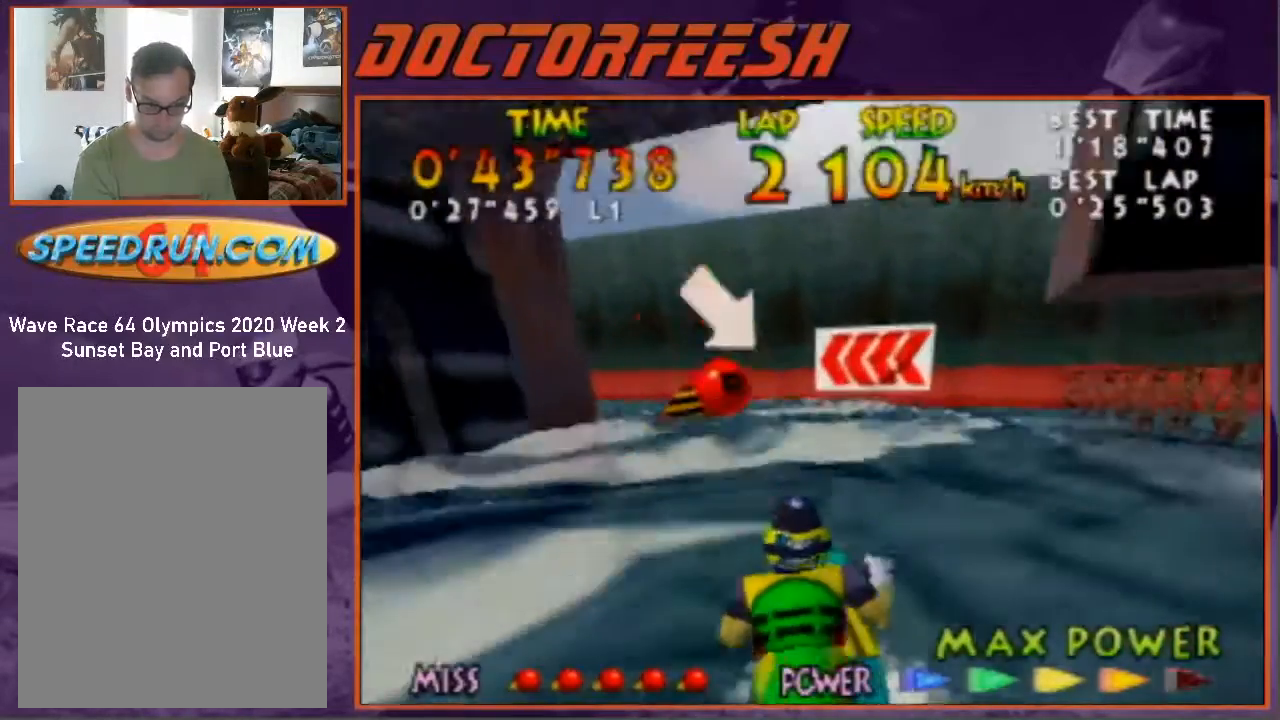
{"buttons": ["B", "Z"], "left_stick": "center", "events": [[133, "B", "down"], [167, "B", "up"], [267, "B", "down"], [333, "left_stick", "center"], [367, "B", "up"], [467, "B", "down"]]}
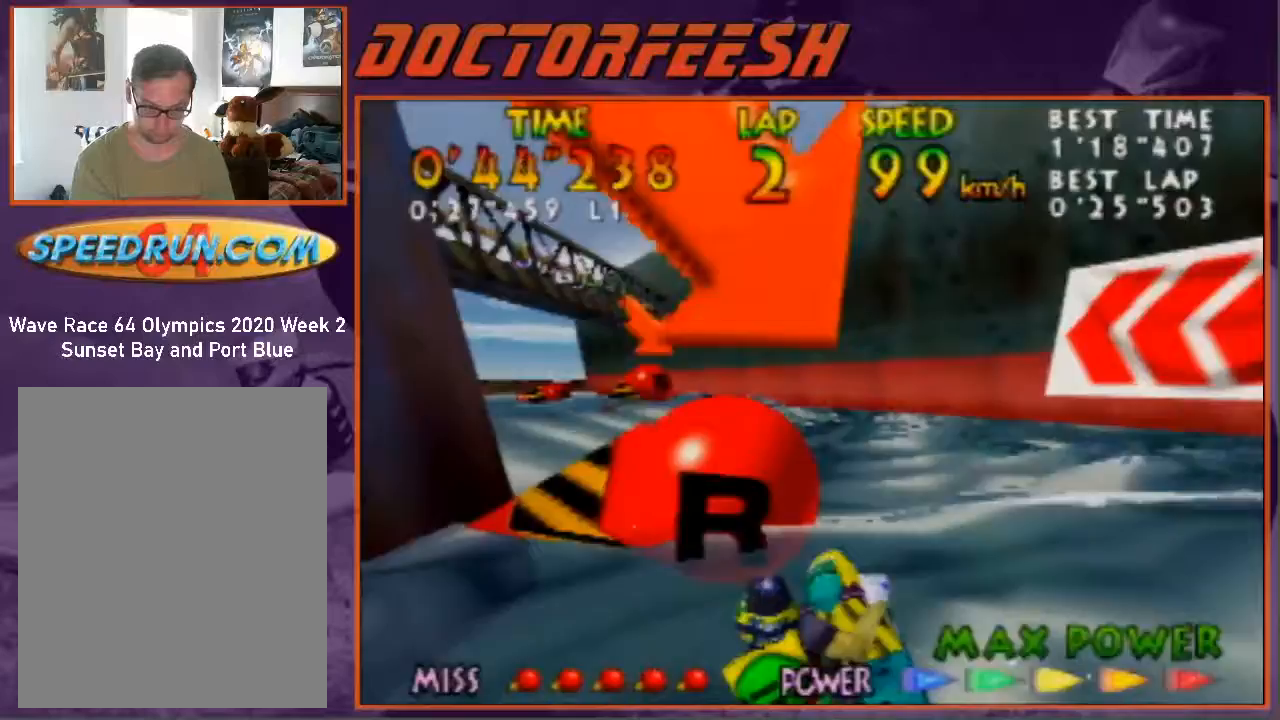
{"buttons": ["B", "Z"], "left_stick": "center", "events": [[33, "B", "up"], [100, "left_stick", "left"], [267, "left_stick", "up-left"], [333, "B", "down"], [367, "B", "up"], [400, "left_stick", "center"], [467, "B", "down"]]}
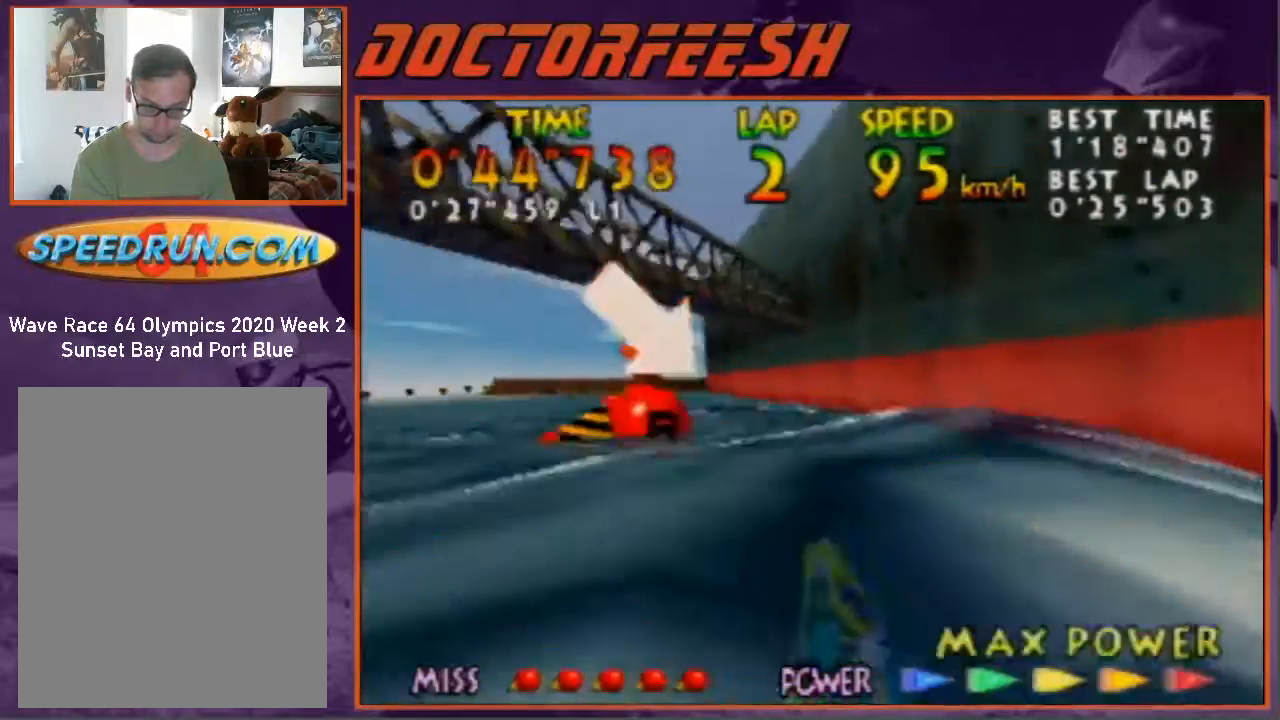
{"buttons": ["B", "Z"], "left_stick": "center", "events": [[100, "B", "up"], [133, "B", "down"], [200, "B", "up"], [367, "left_stick", "up-right"], [467, "B", "down"], [467, "left_stick", "center"]]}
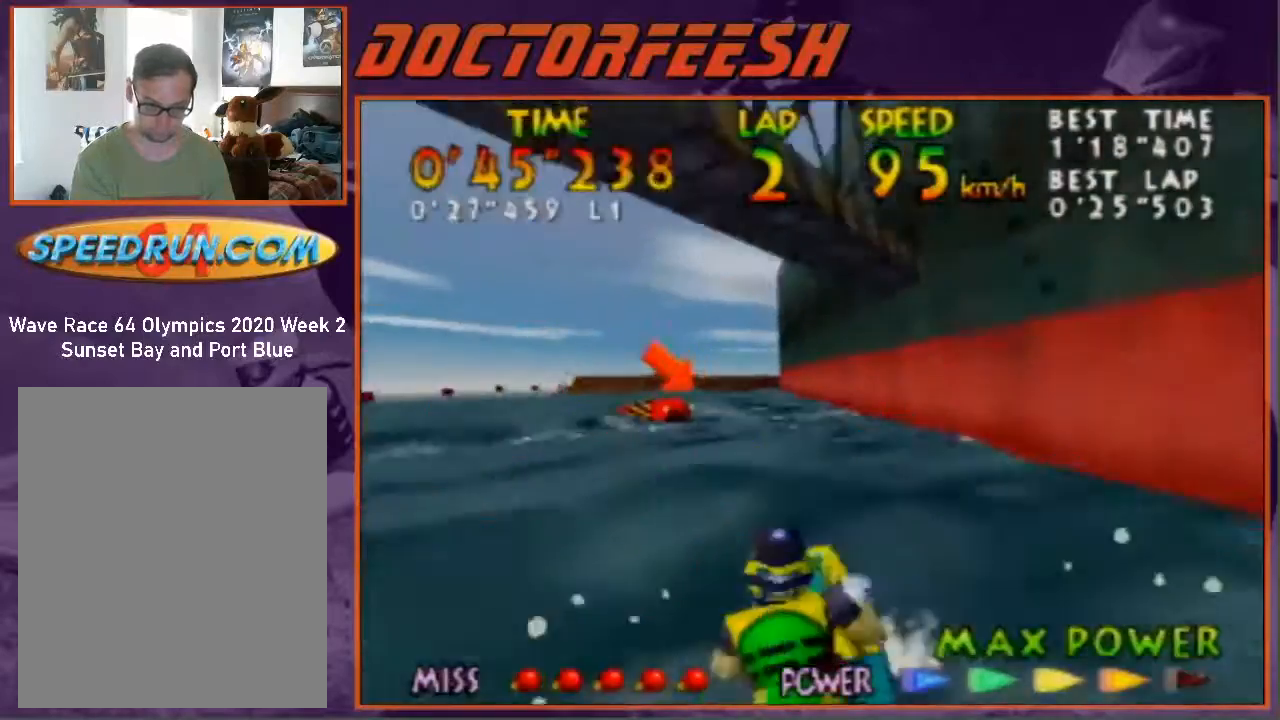
{"buttons": ["Z"], "left_stick": "up", "events": [[67, "B", "up"], [133, "B", "down"], [233, "B", "up"], [333, "left_stick", "up"]]}
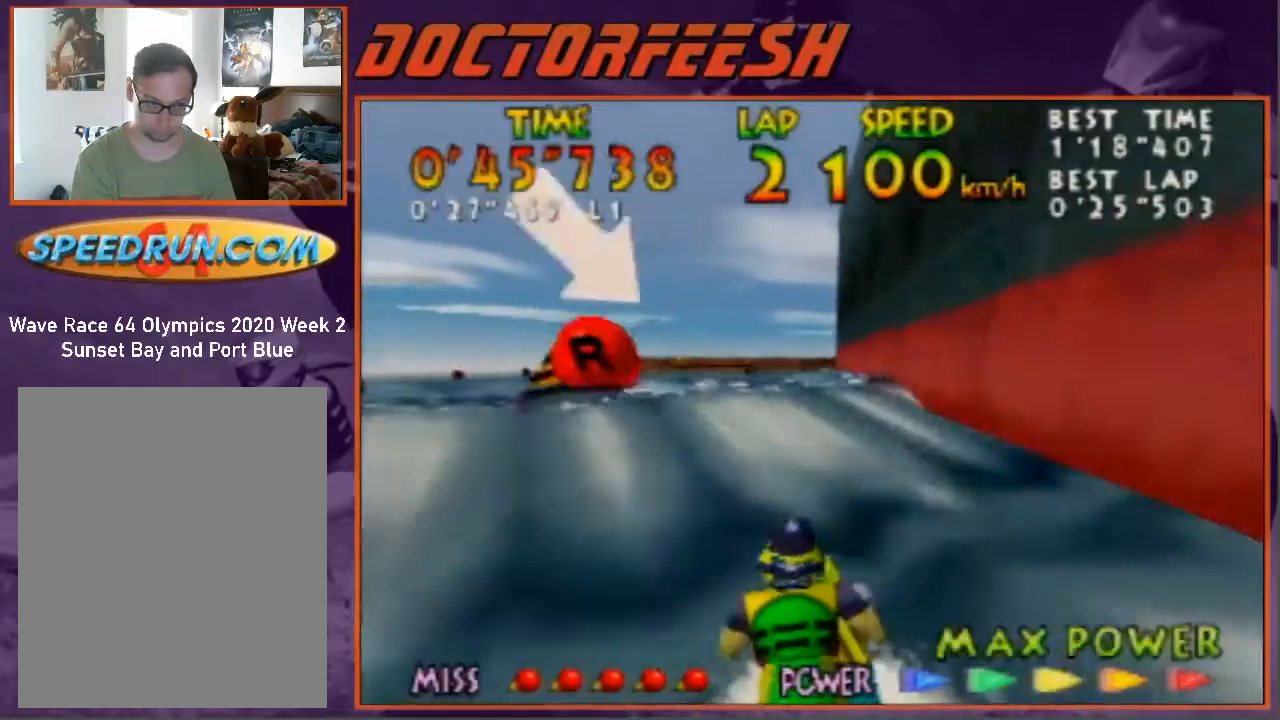
{"buttons": ["B", "Z"], "left_stick": "up-right", "events": [[100, "B", "down"], [167, "B", "up"], [200, "B", "down"], [200, "left_stick", "center"], [333, "B", "up"], [367, "B", "down"], [367, "left_stick", "up-right"]]}
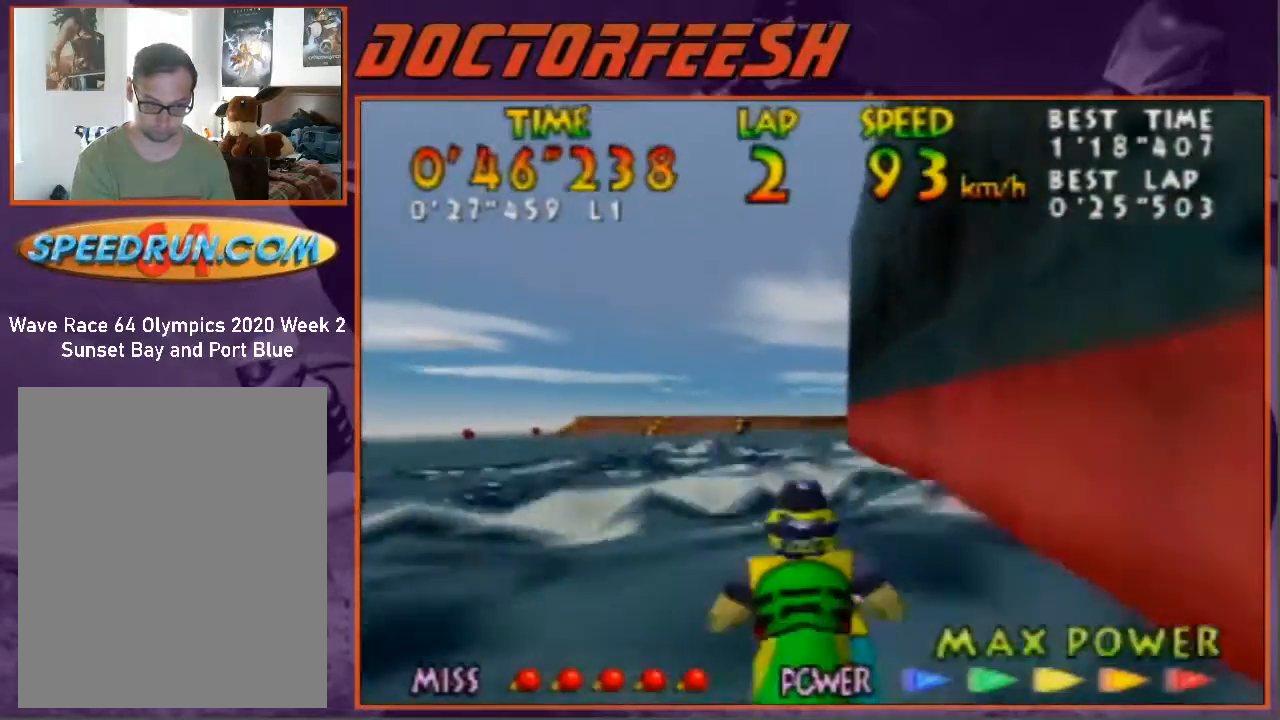
{"buttons": ["Z"], "left_stick": "center", "events": [[33, "B", "up"], [33, "left_stick", "center"], [267, "B", "down"], [267, "left_stick", "up-right"], [367, "B", "up"], [433, "left_stick", "center"]]}
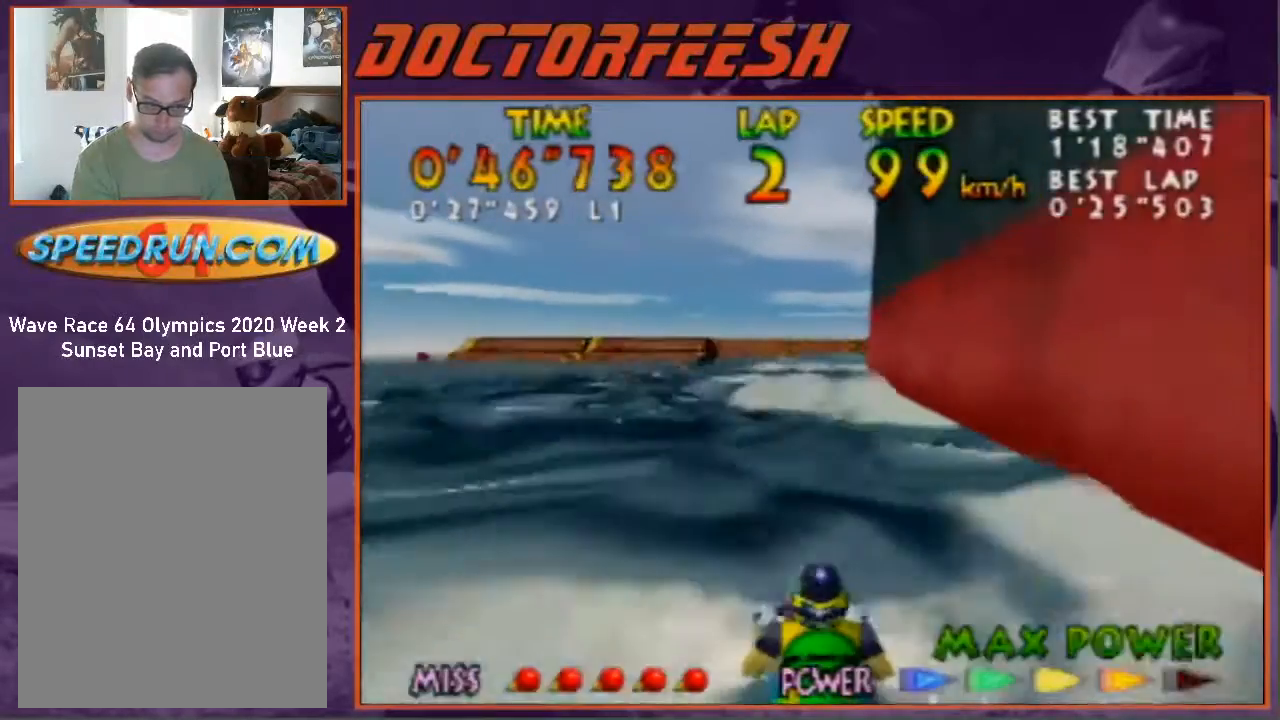
{"buttons": ["B", "Z"], "left_stick": "up-right", "events": [[33, "B", "down"], [100, "left_stick", "up-right"], [133, "B", "up"], [200, "left_stick", "center"], [233, "B", "down"], [333, "B", "up"], [367, "left_stick", "up-right"], [433, "B", "down"]]}
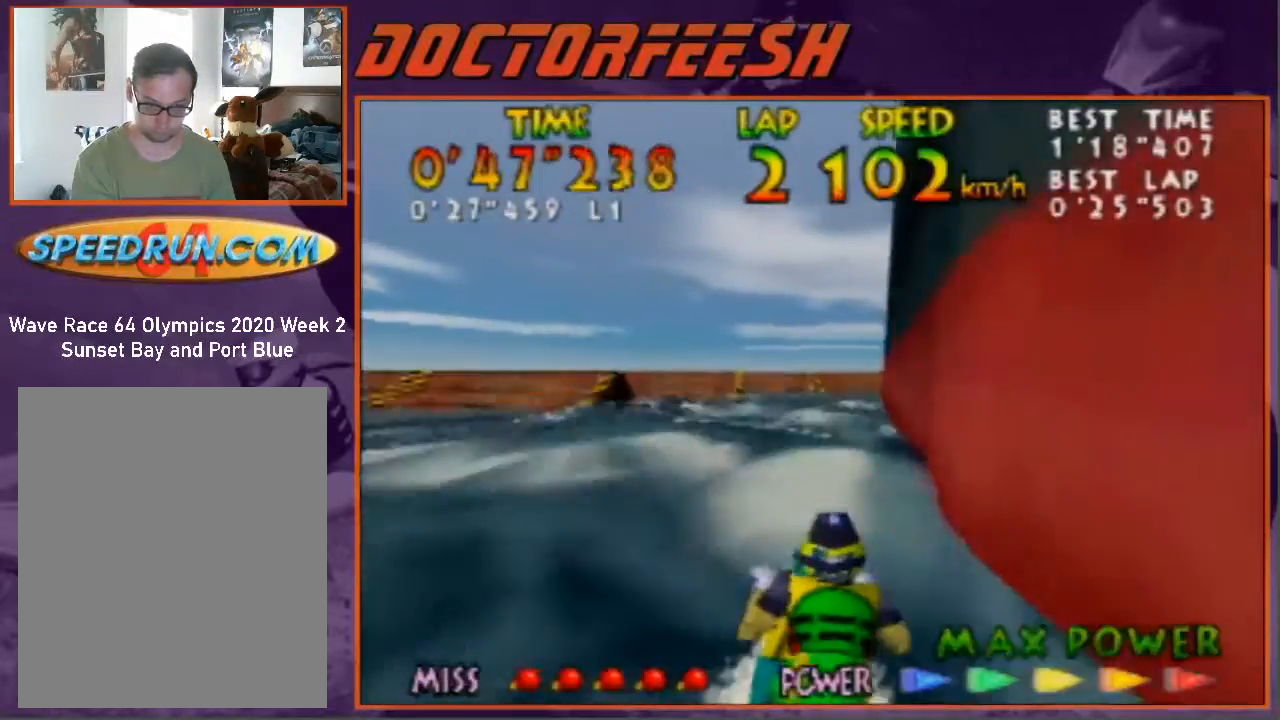
{"buttons": ["Z"], "left_stick": "right", "events": [[33, "B", "up"], [100, "left_stick", "center"], [133, "B", "down"], [233, "B", "up"], [233, "left_stick", "left"], [333, "B", "down"], [333, "left_stick", "center"], [467, "B", "up"], [467, "left_stick", "right"]]}
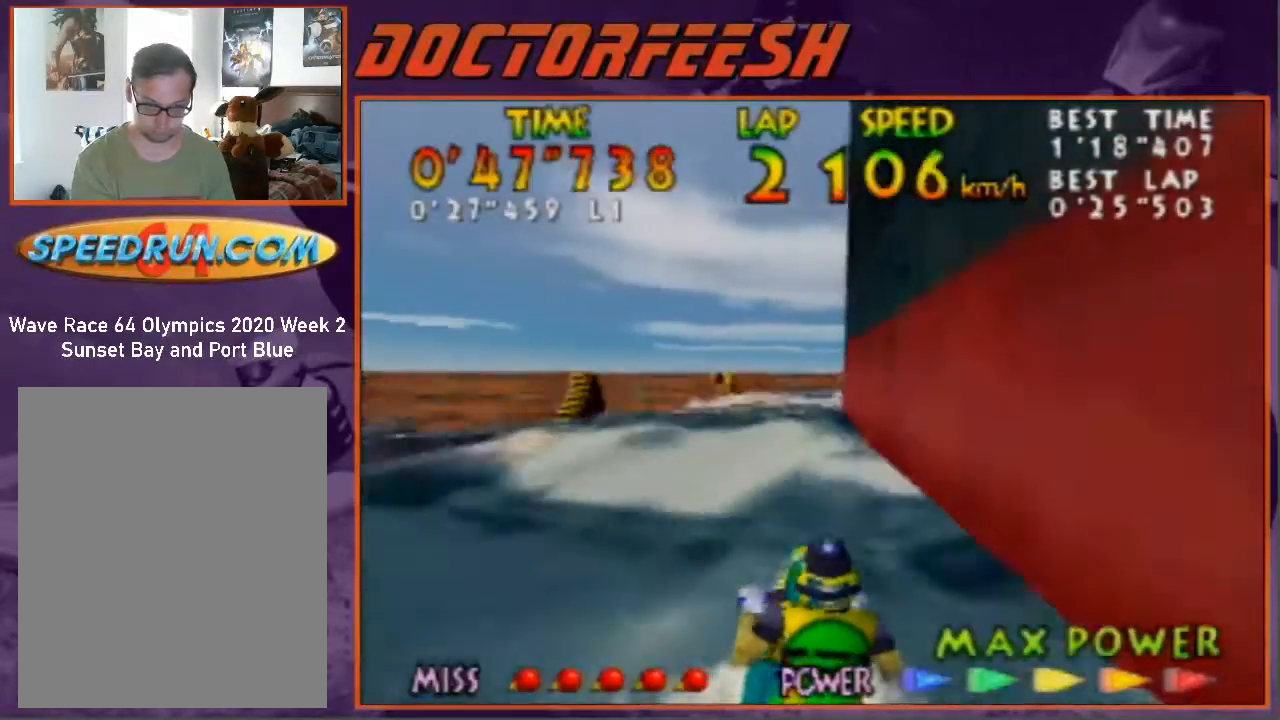
{"buttons": ["Z"], "left_stick": "center", "events": [[67, "left_stick", "center"], [233, "B", "down"], [333, "B", "up"], [333, "left_stick", "left"], [400, "B", "down"], [433, "left_stick", "center"], [467, "B", "up"]]}
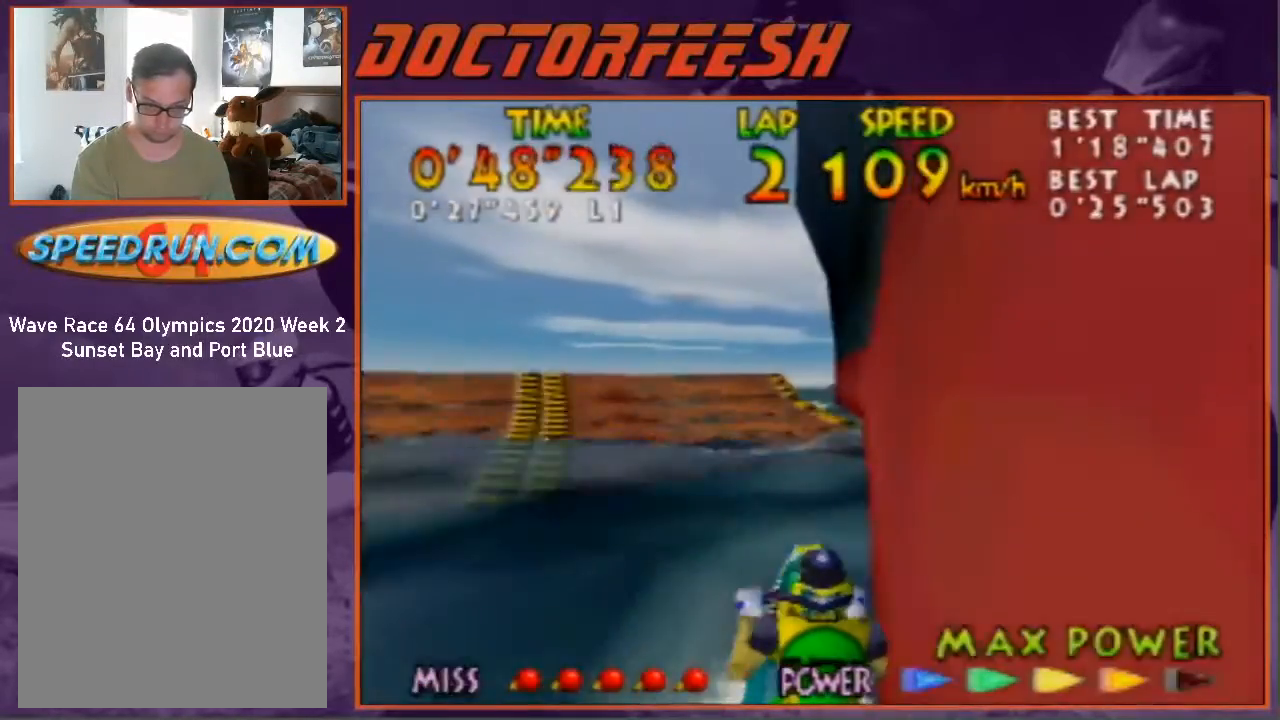
{"buttons": ["Z"], "left_stick": "down-right", "events": [[67, "B", "down"], [200, "B", "up"], [400, "left_stick", "right"], [467, "left_stick", "down-right"]]}
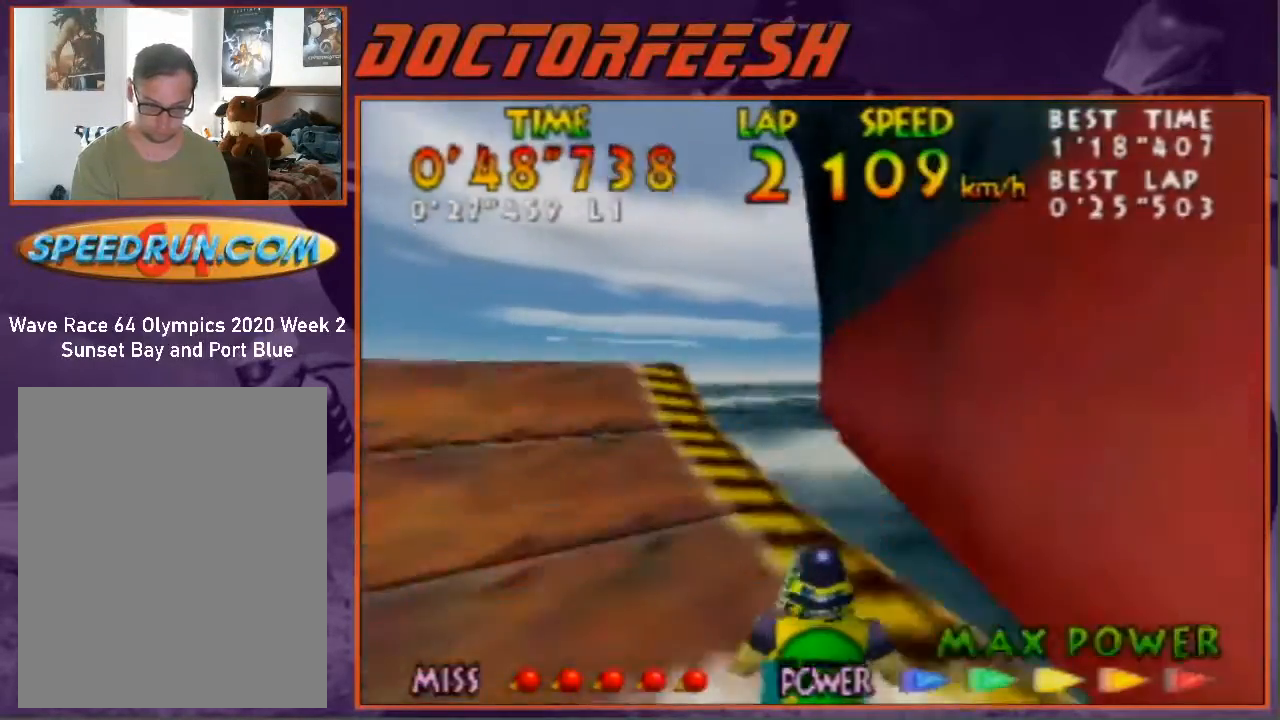
{"buttons": ["Z"], "left_stick": "down-right", "events": [[67, "B", "down"], [200, "B", "up"], [333, "left_stick", "center"], [400, "B", "down"], [400, "left_stick", "down-right"], [467, "B", "up"]]}
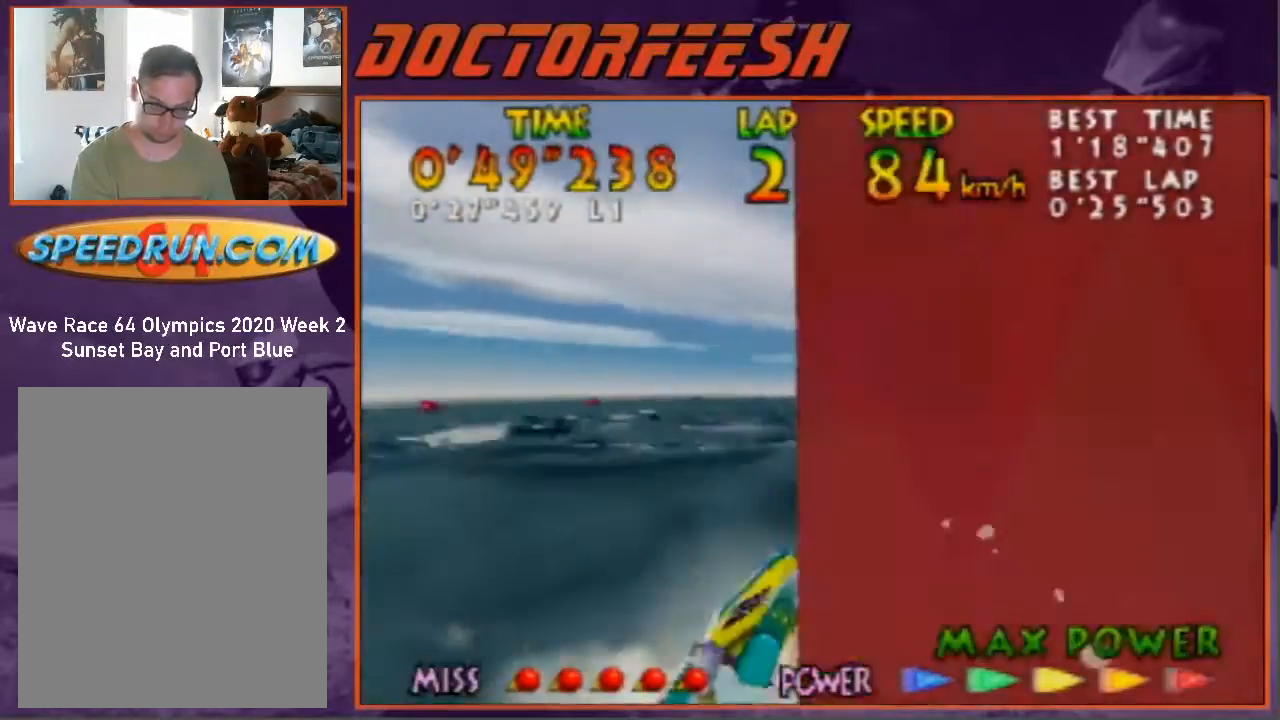
{"buttons": ["B", "Z"], "left_stick": "right", "events": [[33, "B", "down"], [133, "B", "up"], [133, "left_stick", "center"], [233, "left_stick", "right"], [300, "B", "down"], [433, "B", "up"], [500, "B", "down"]]}
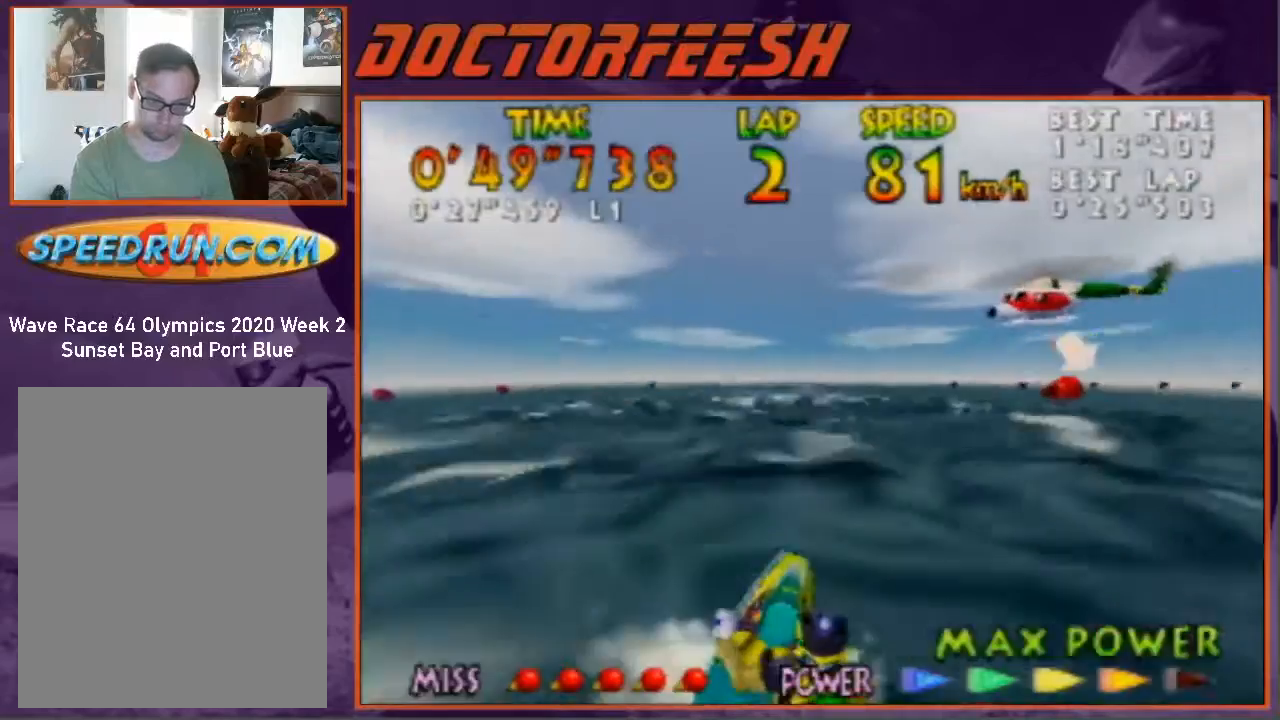
{"buttons": ["Z"], "left_stick": "center", "events": [[33, "left_stick", "center"], [100, "B", "up"], [200, "B", "down"], [300, "B", "up"], [300, "left_stick", "right"], [400, "B", "down"], [400, "left_stick", "center"], [500, "B", "up"]]}
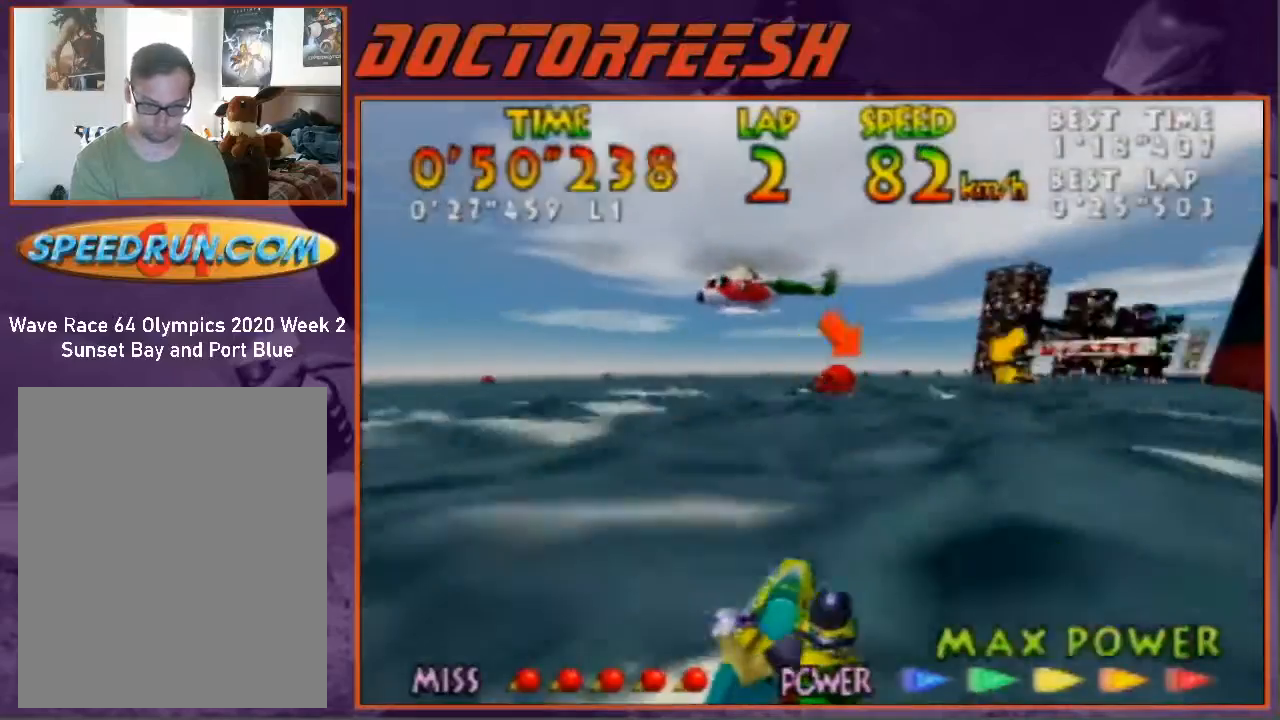
{"buttons": ["B", "Z"], "left_stick": "center", "events": [[100, "B", "down"], [200, "B", "up"], [233, "left_stick", "up-left"], [300, "B", "down"], [400, "B", "up"], [433, "B", "down"], [433, "left_stick", "center"]]}
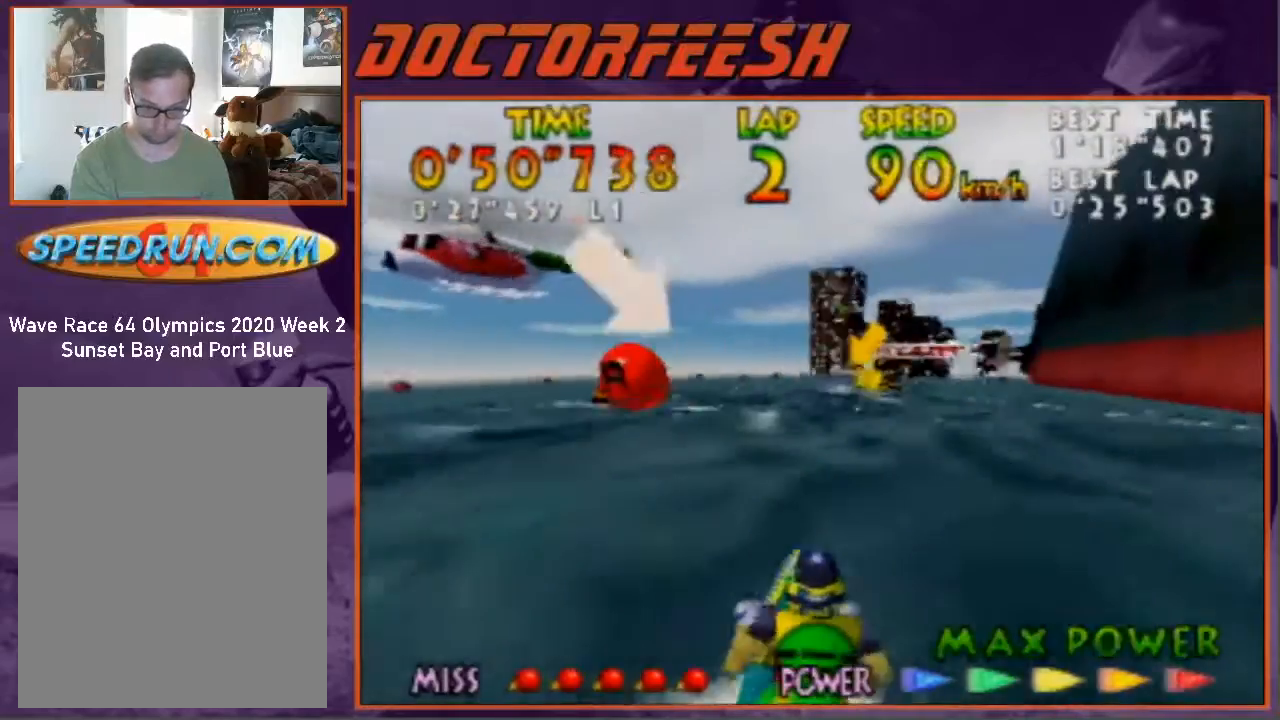
{"buttons": ["Z"], "left_stick": "up-right", "events": [[33, "left_stick", "up-left"], [100, "B", "up"], [133, "B", "down"], [133, "left_stick", "center"], [300, "B", "up"], [400, "B", "down"], [433, "left_stick", "up-right"], [500, "B", "up"]]}